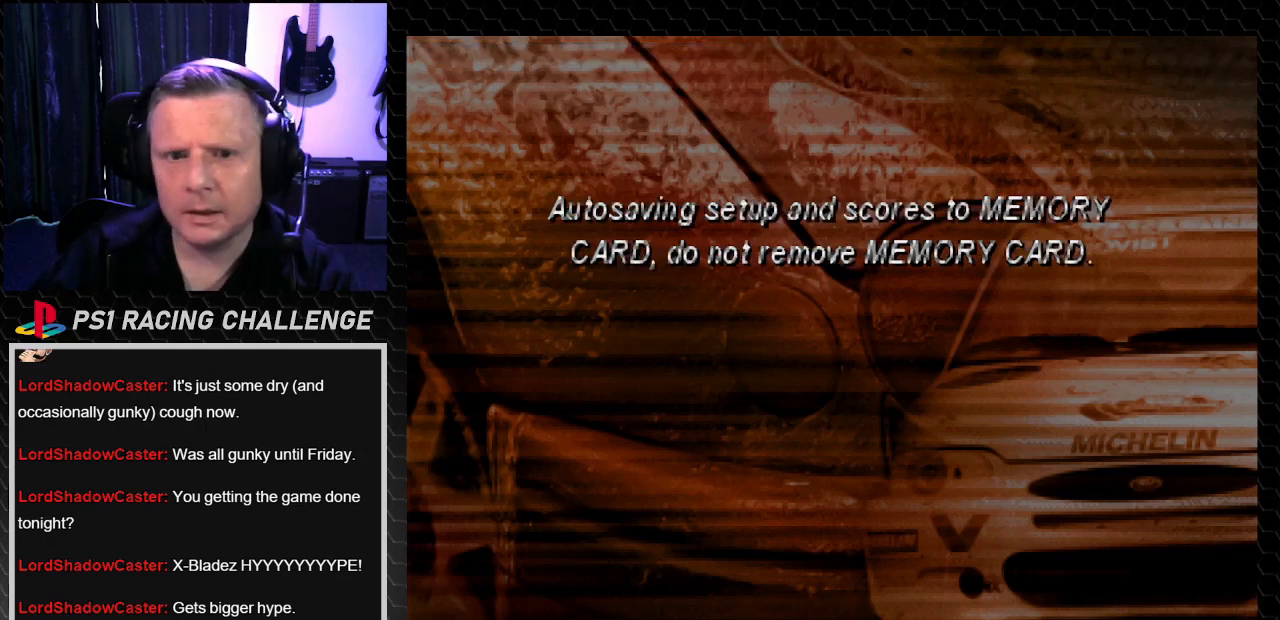
Gameplay with a controller (PlayStation layout); each line is a JSON object with the inputs held at the frame after it. "events" lists button and stick changes between this image and that frame as [ms after this image, input, new state], when the widget could be followed in between. Not read: L3 R3.
{"buttons": [], "left_stick": "center", "right_stick": "center", "events": [[234, "SQUARE", "down"], [367, "SQUARE", "up"]]}
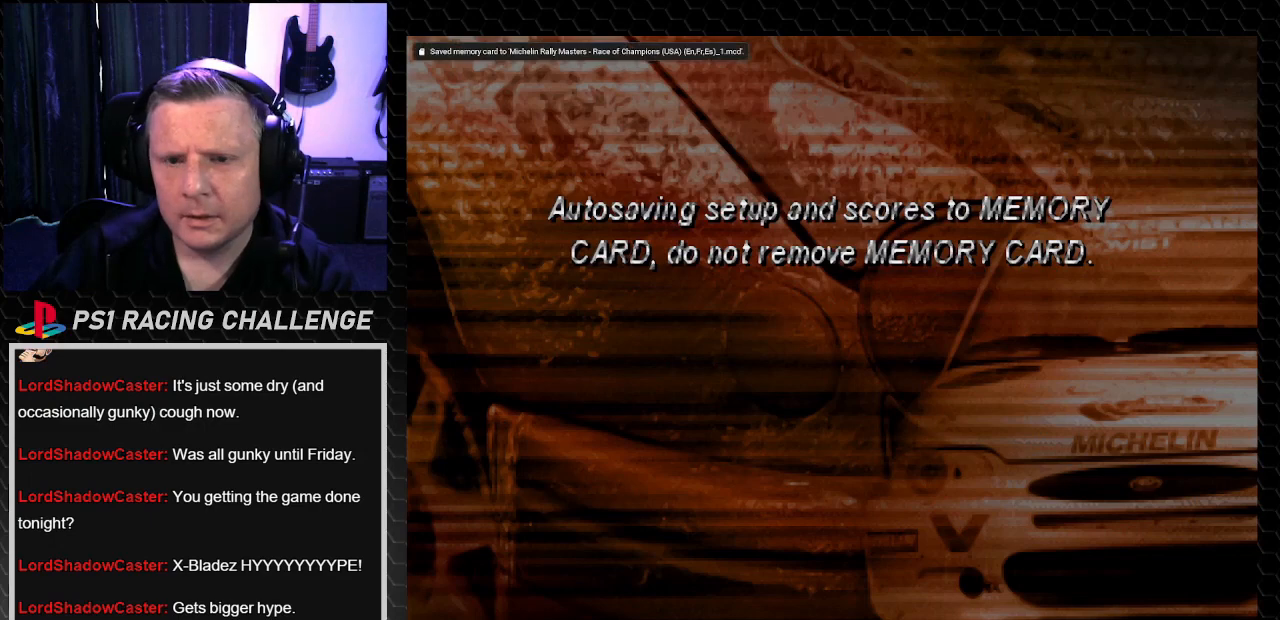
{"buttons": [], "left_stick": "center", "right_stick": "center", "events": []}
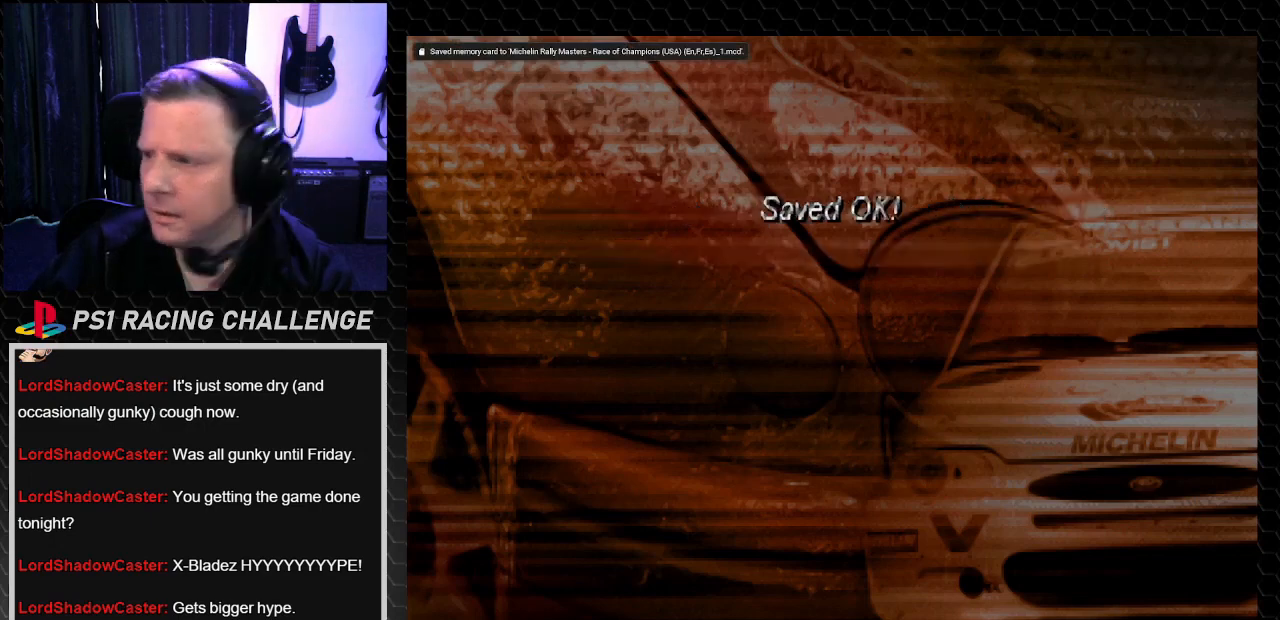
{"buttons": [], "left_stick": "center", "right_stick": "center", "events": []}
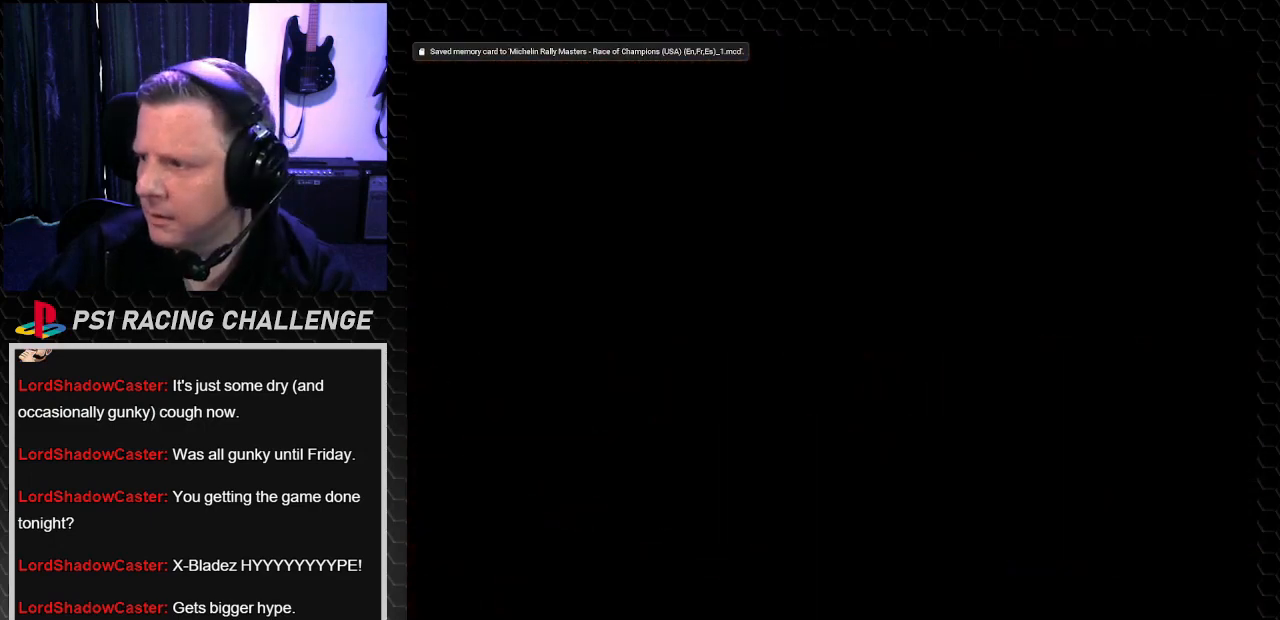
{"buttons": [], "left_stick": "center", "right_stick": "center", "events": []}
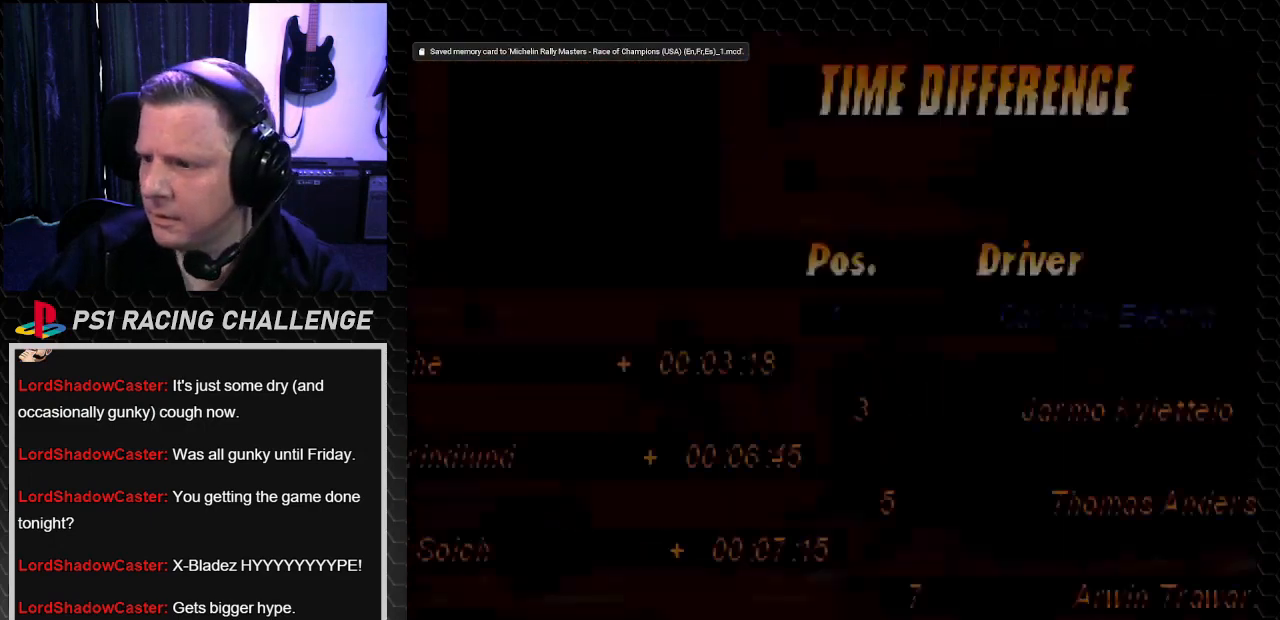
{"buttons": [], "left_stick": "center", "right_stick": "center", "events": []}
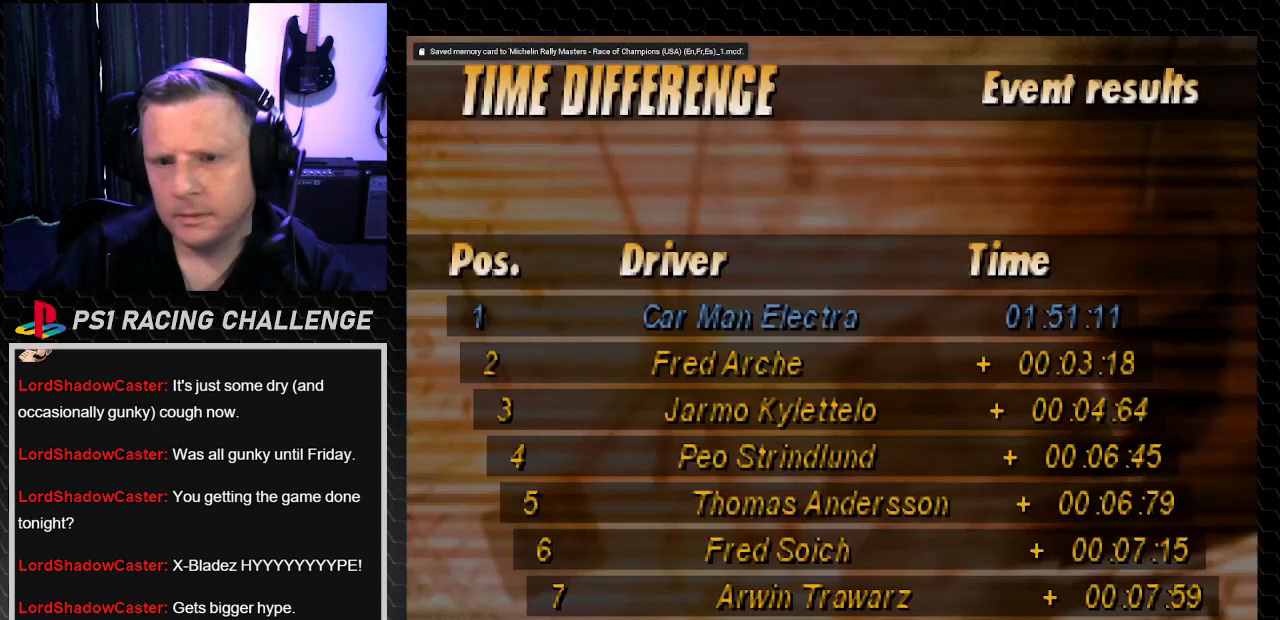
{"buttons": [], "left_stick": "center", "right_stick": "center", "events": []}
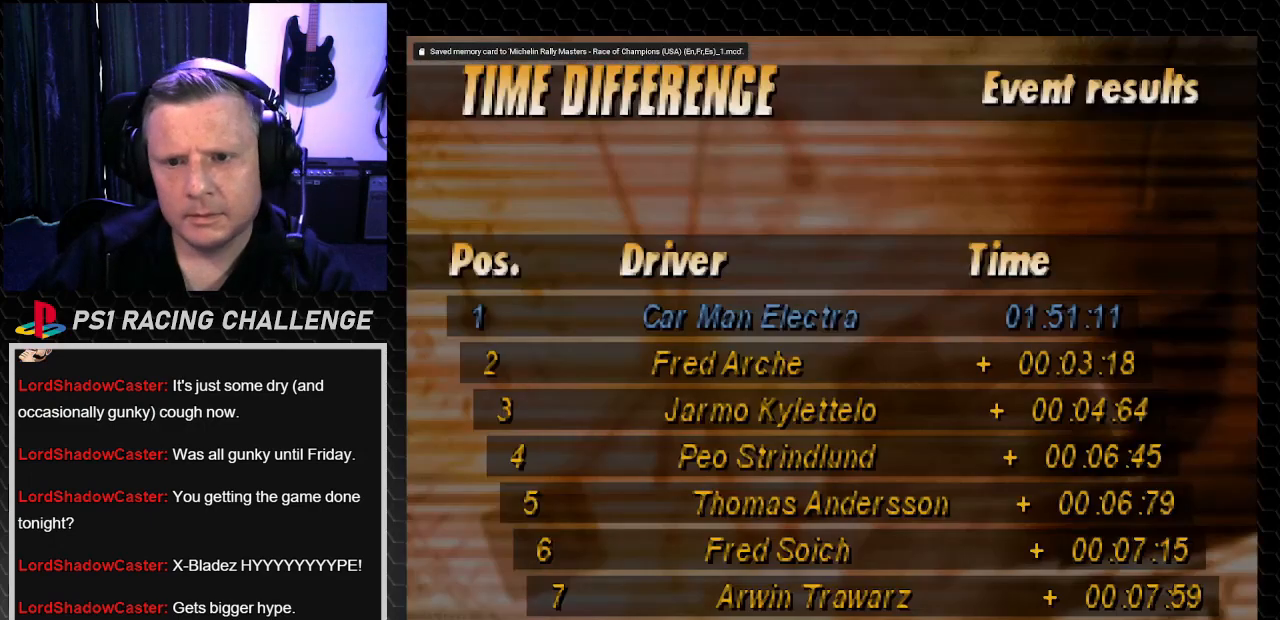
{"buttons": [], "left_stick": "center", "right_stick": "center", "events": [[234, "CROSS", "down"], [234, "right_stick", "down"], [334, "CROSS", "up"], [334, "right_stick", "center"]]}
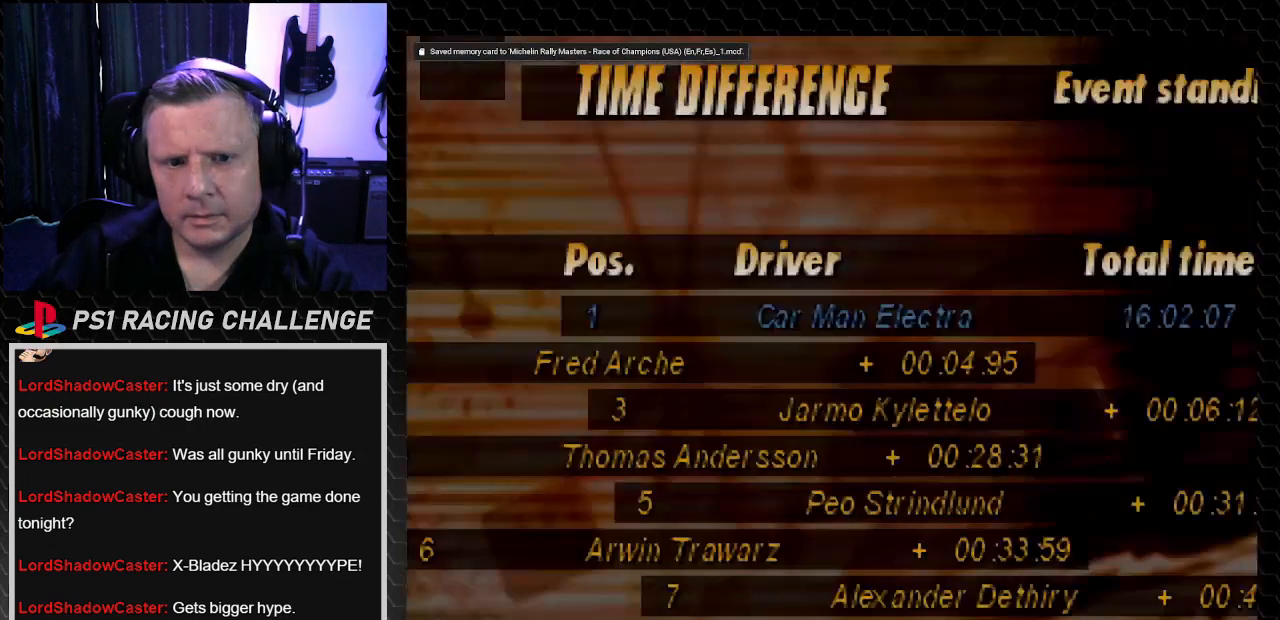
{"buttons": [], "left_stick": "center", "right_stick": "center", "events": []}
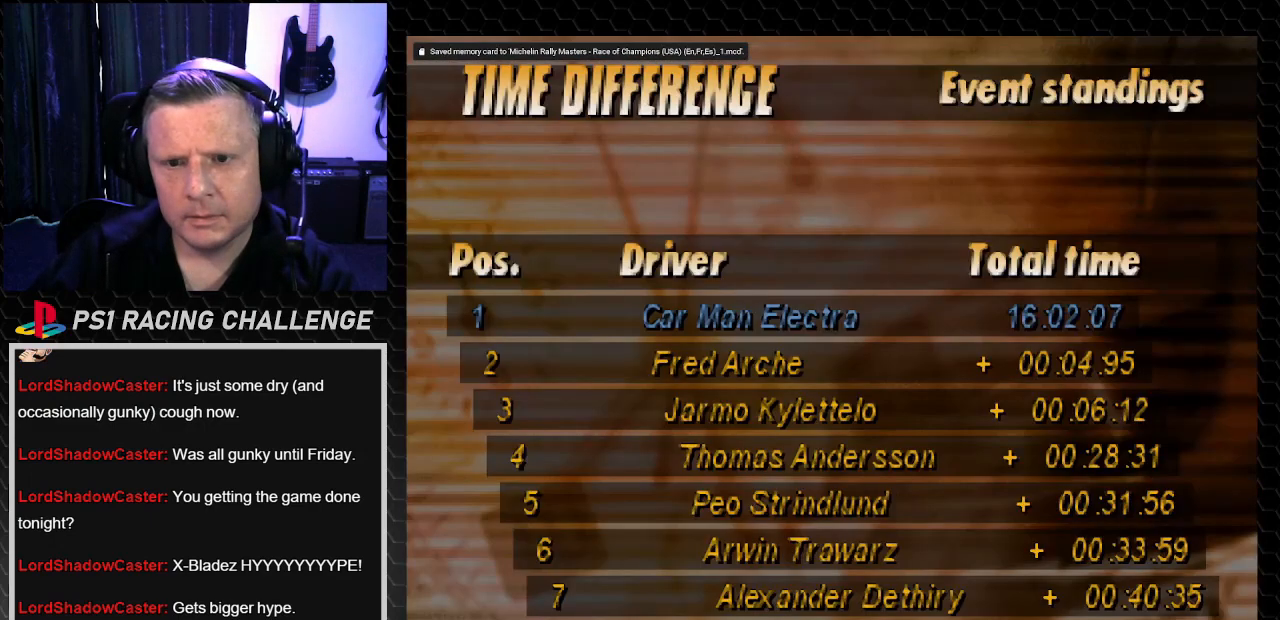
{"buttons": [], "left_stick": "center", "right_stick": "center", "events": []}
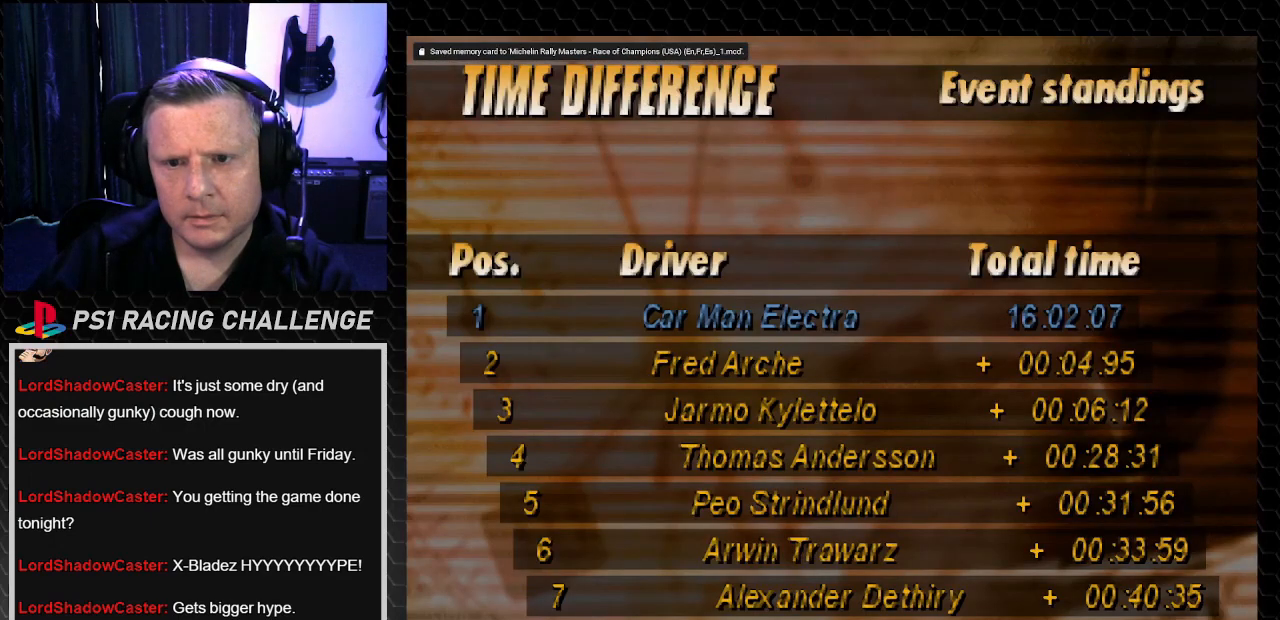
{"buttons": [], "left_stick": "center", "right_stick": "center", "events": [[67, "CROSS", "down"], [67, "right_stick", "down"], [167, "CROSS", "up"], [167, "right_stick", "center"]]}
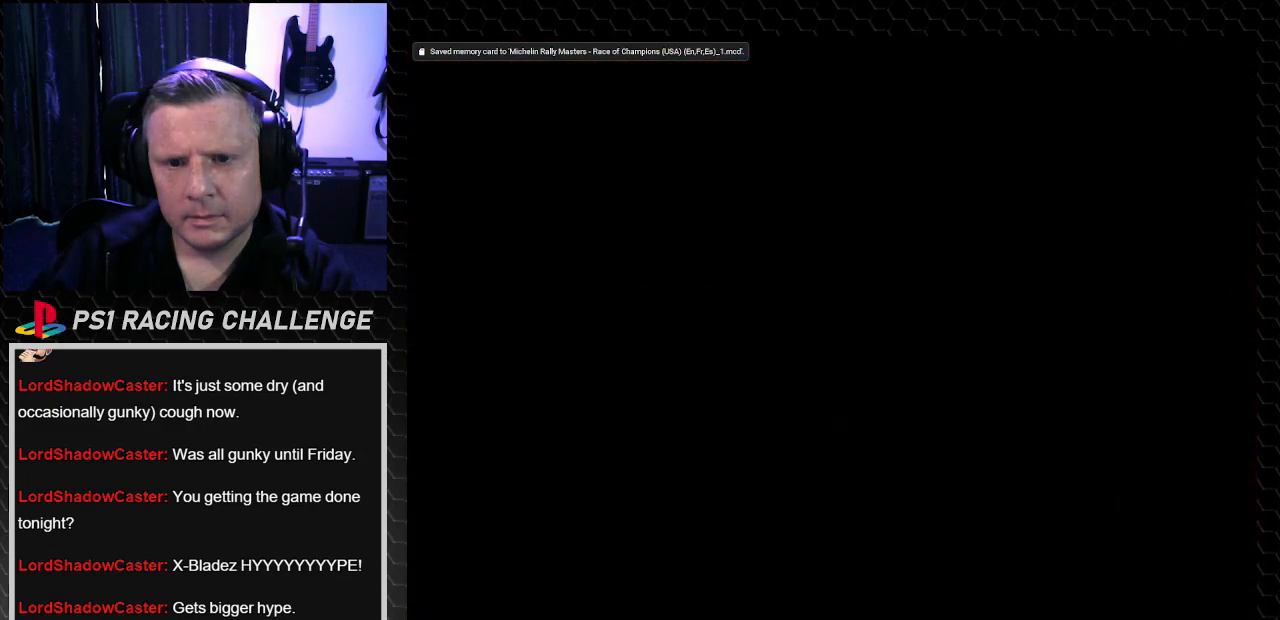
{"buttons": [], "left_stick": "center", "right_stick": "center", "events": []}
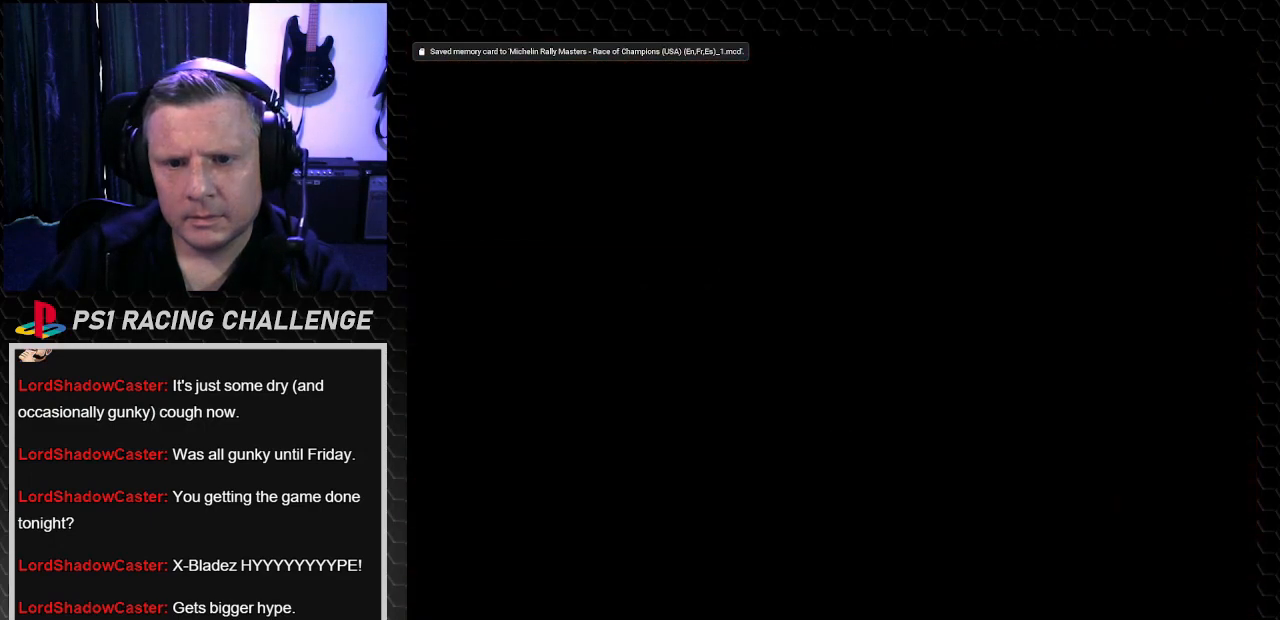
{"buttons": [], "left_stick": "center", "right_stick": "center", "events": []}
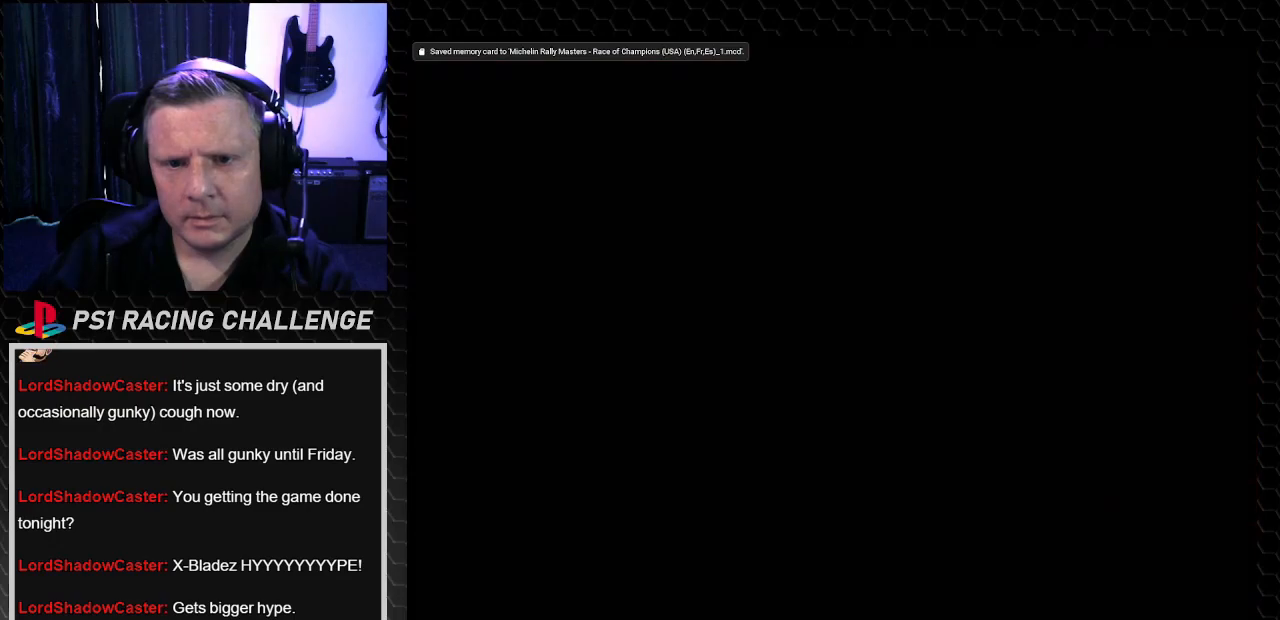
{"buttons": [], "left_stick": "center", "right_stick": "center", "events": [[301, "SQUARE", "down"], [467, "SQUARE", "up"]]}